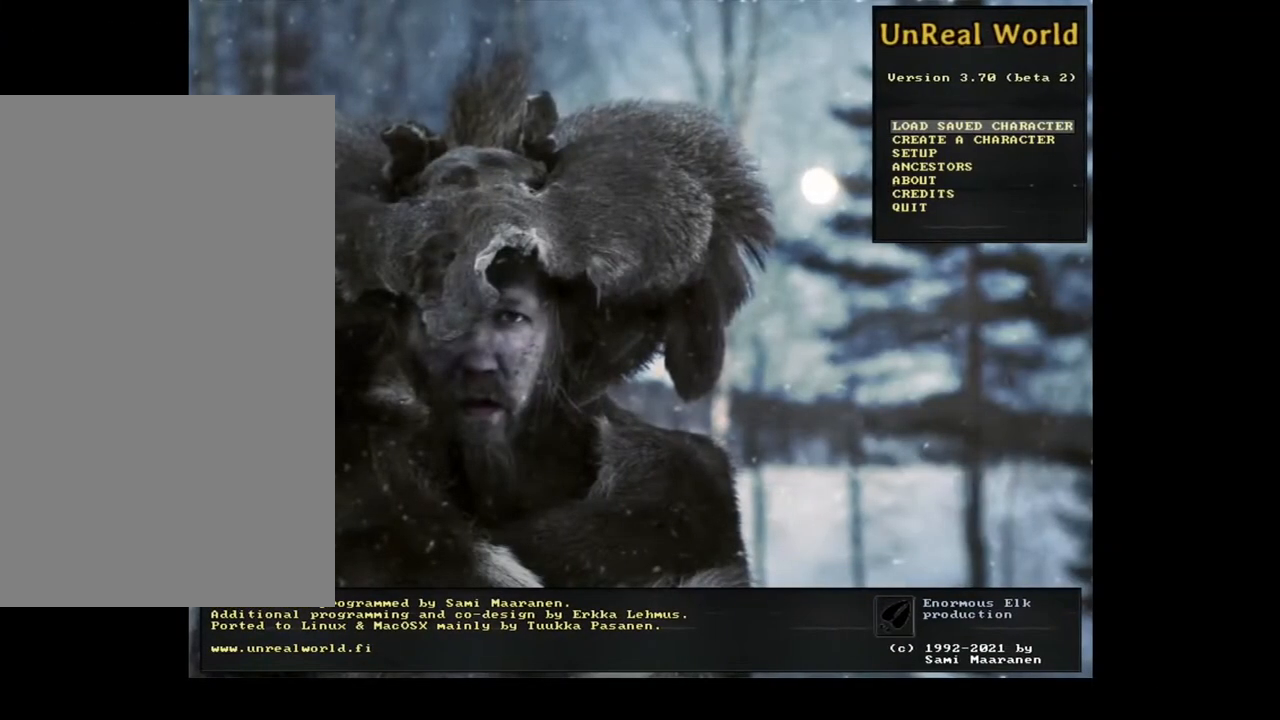
Gameplay with keyboard and mouse; each line is a JSON object with the keys and mouse buttons held at the frame after it. "events" lists presses ("down") and releases ("up") of ".", "/", "0", "2", "3", "4", "5", "6", "7", "8", "a", "alt_l", "alt_r", "b", "backslash", "backspace", "c", "caps_lock", "comma", "ctrl_l", "ctrl_r", "d", "down", "e", "equals", "escape", "f", "f1", "f10", "f11", "f12", "f2", "f3", "f4", "f5", "f6", "f7", "f8", "f9", "g", "h", "i", "j", "k", "l", "lbracket", "left", "m", "minus", "num0", "num1", "num2", "num3", "num4", "num5", "num6", "num7", "num8", "num9", "p", "q", "quote", "r", "rbracket", "return", "right", "s", "semicolon", "shift_l", "shift_r", "space", "super", "t", "tab", "tilde", "u", "up", "v", "w", "x", "y", "z", "mouse_left", "mouse_wheel", "mouse_right", "mouse_mb4" and "mouse_mb5" between this image and that frame as [ms after this image, input, new state], when the widget could be followed in between; "n" appears only as held states. "mouse_left", "mouse_wheel", "mouse_right", "mouse_mb4", "mouse_mb5" = the "left", "wheel", "right", "mb4", "mb5" buttons of the "mouse" list. No other keys are recorded. "wheel" means that the mouse wheel is clicked or scrolled. Mouse movement is not recorded. Not read: 1 9 o.
{"keys": [], "mouse": [], "events": [[250, "mouse_left", "down"], [350, "mouse_left", "up"]]}
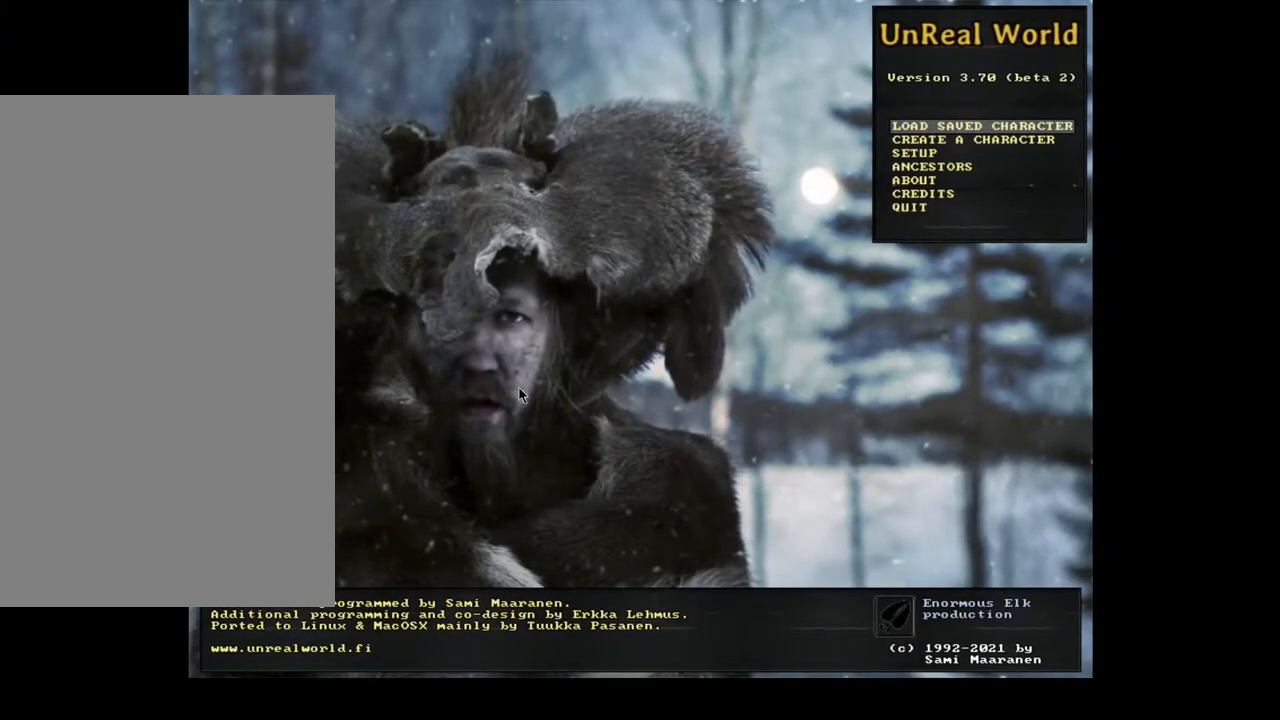
{"keys": [], "mouse": [], "events": []}
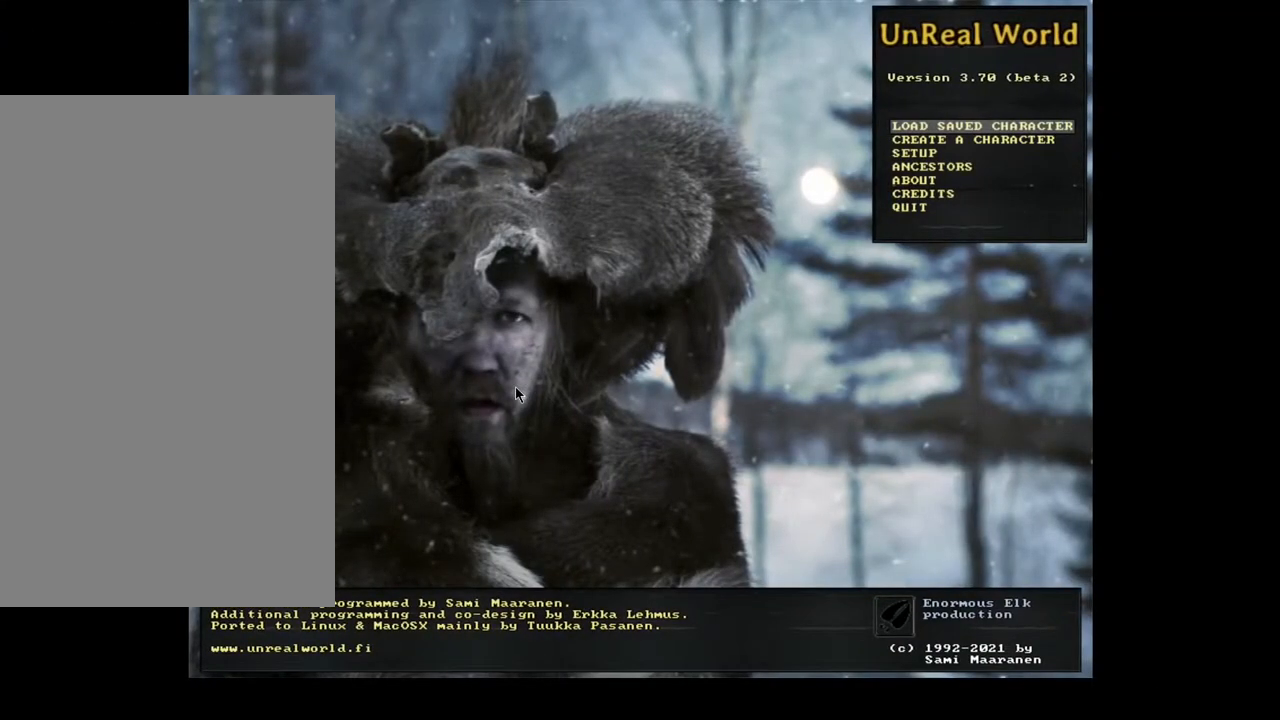
{"keys": [], "mouse": [], "events": [[300, "down", "down"], [400, "down", "up"]]}
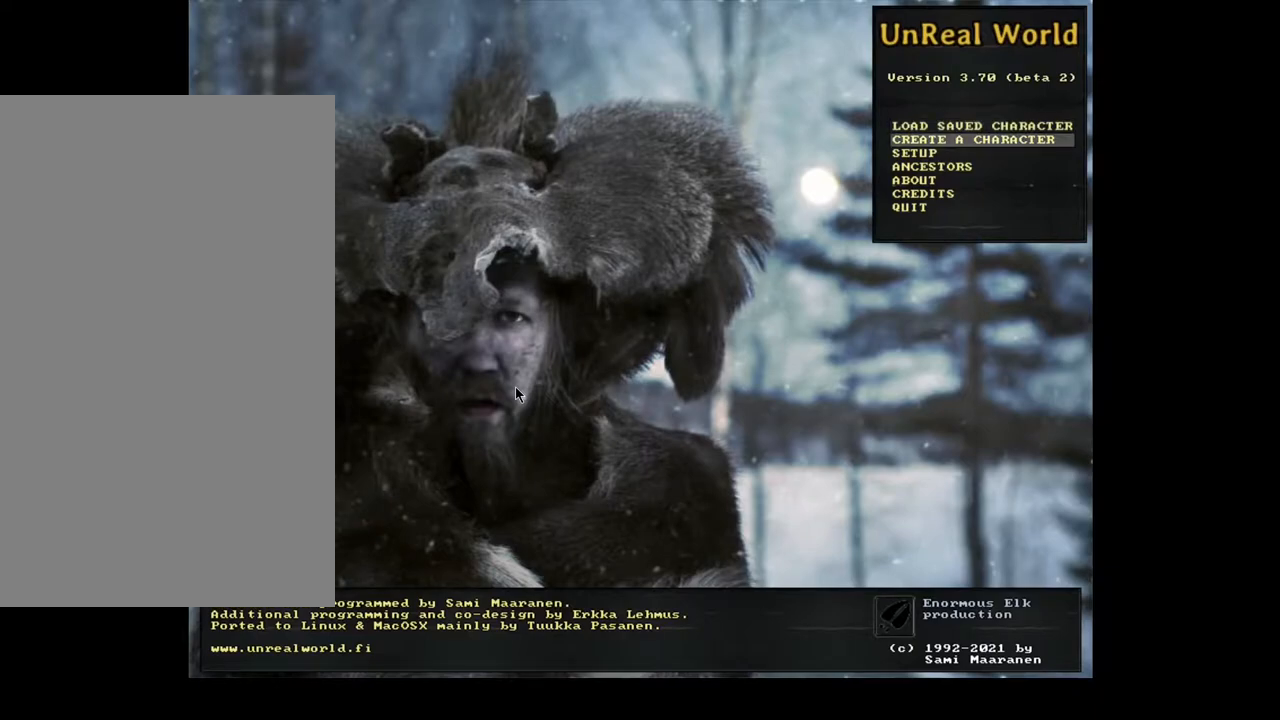
{"keys": [], "mouse": [], "events": [[133, "return", "down"], [200, "return", "up"]]}
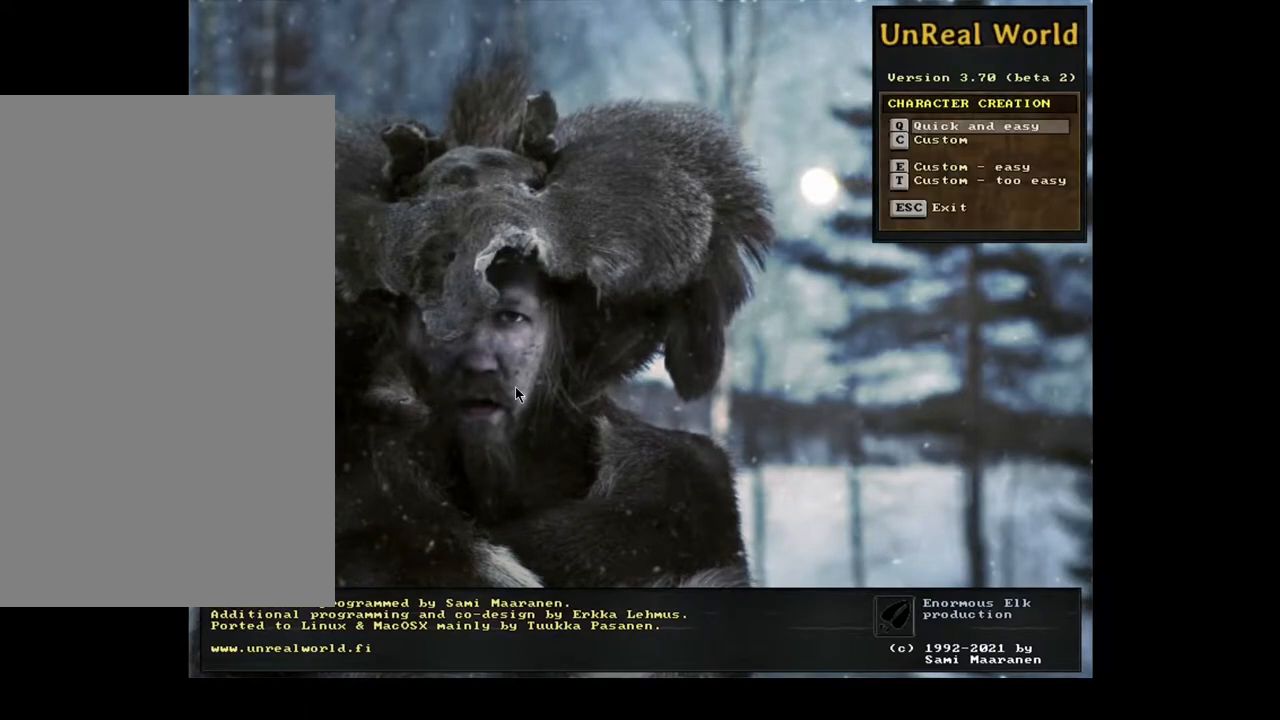
{"keys": ["down"], "mouse": [], "events": [[433, "down", "down"]]}
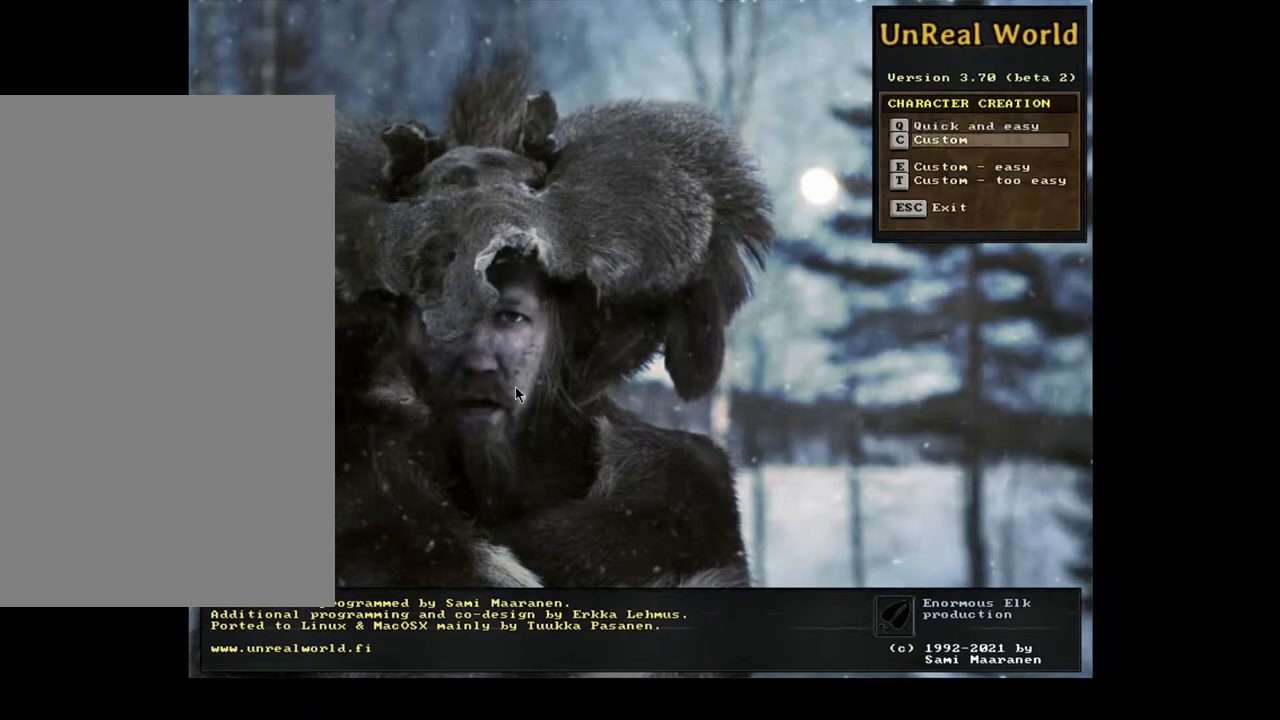
{"keys": [], "mouse": [], "events": [[50, "down", "up"], [317, "return", "down"], [400, "return", "up"]]}
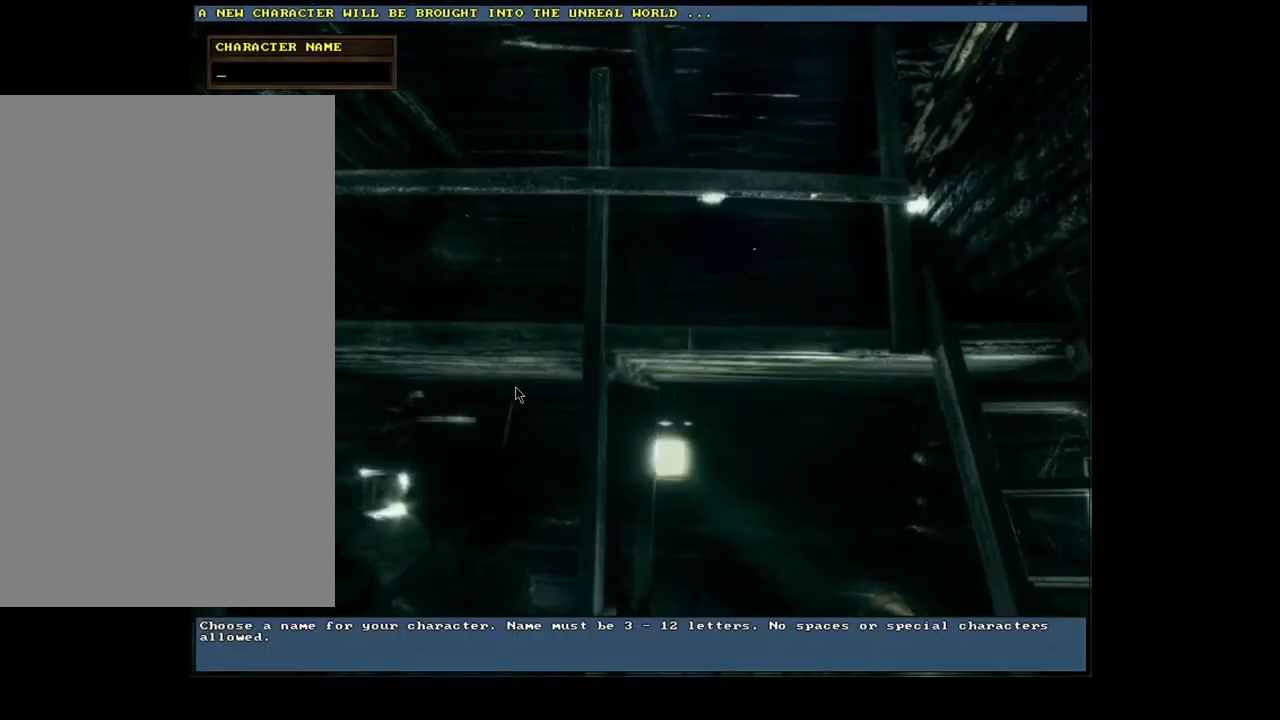
{"keys": ["shift_l"], "mouse": [], "events": [[500, "shift_l", "down"]]}
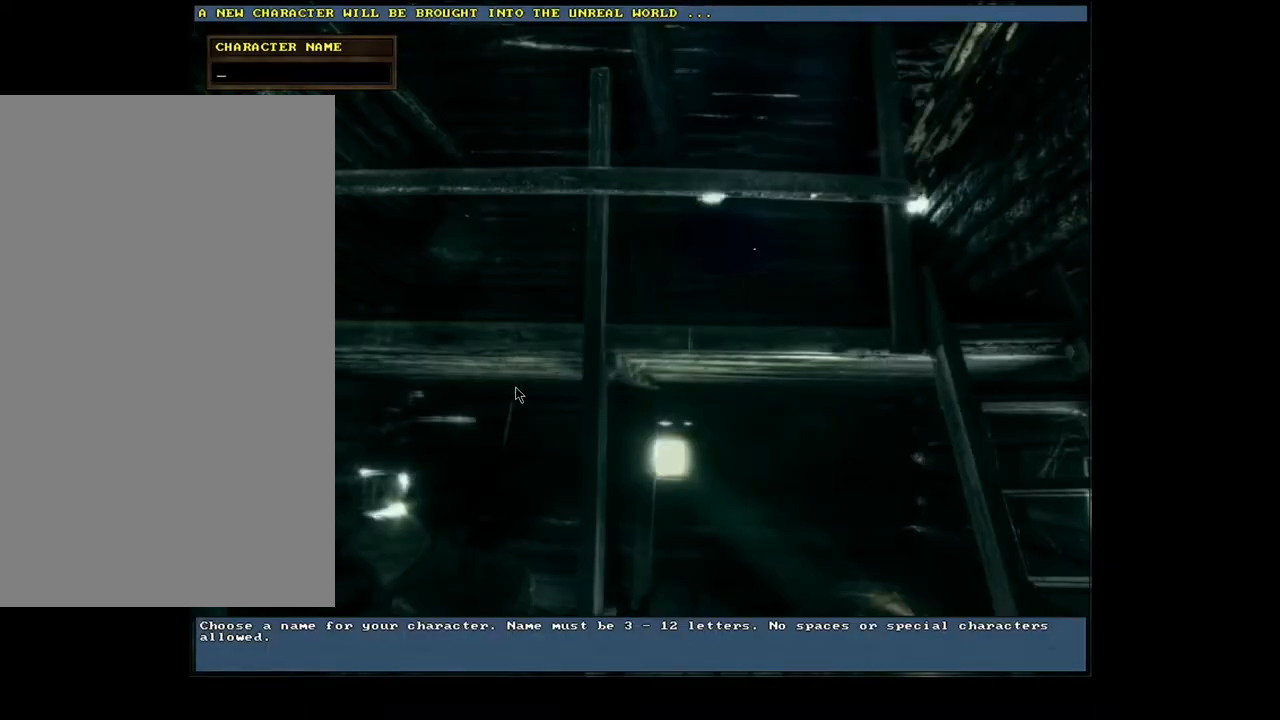
{"keys": ["e"], "mouse": [], "events": [[300, "t", "down"], [383, "shift_l", "up"], [433, "t", "up"], [467, "e", "down"]]}
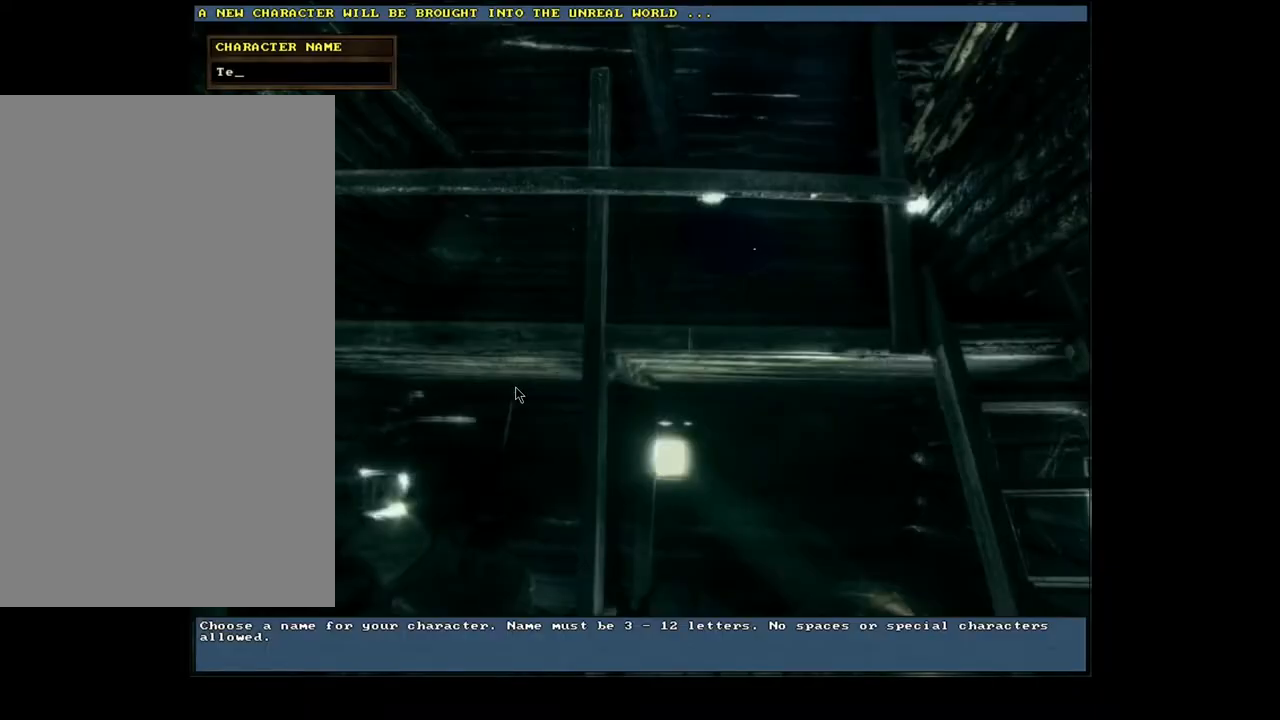
{"keys": ["return"], "mouse": [], "events": [[50, "e", "up"], [150, "p", "down"], [267, "p", "up"], [267, "u", "down"], [400, "u", "up"], [483, "return", "down"]]}
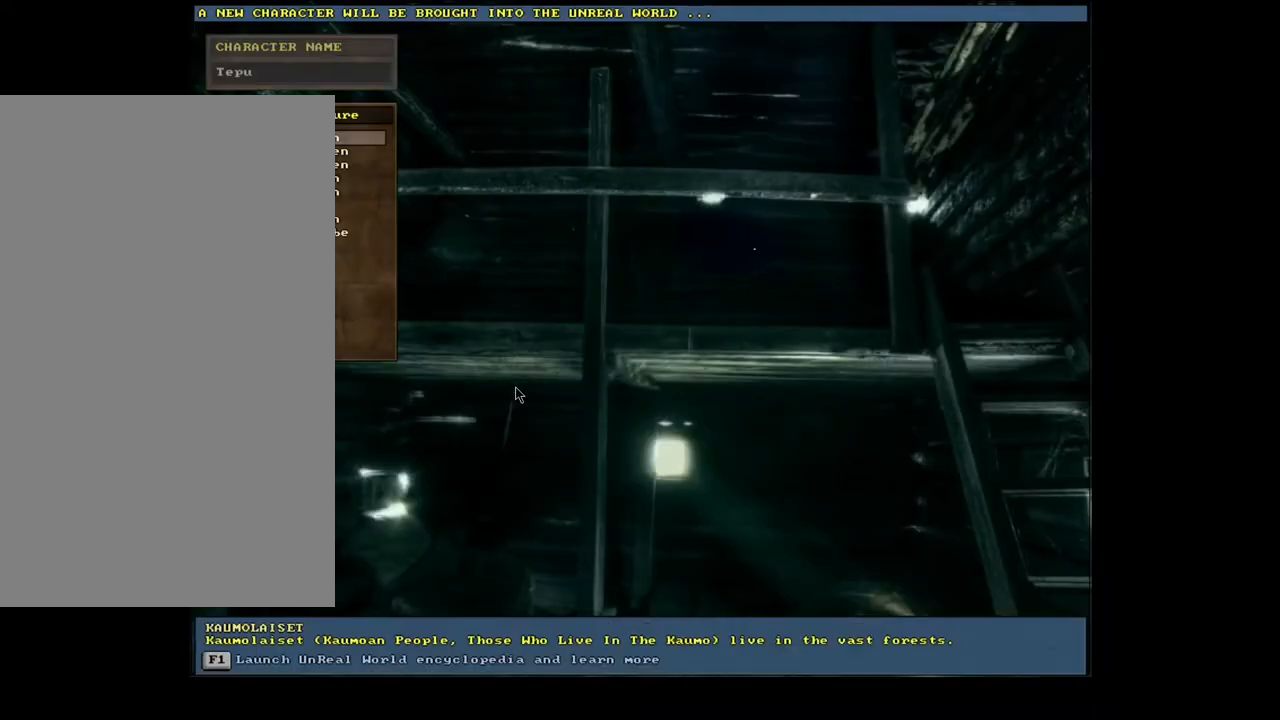
{"keys": [], "mouse": [], "events": [[83, "return", "up"]]}
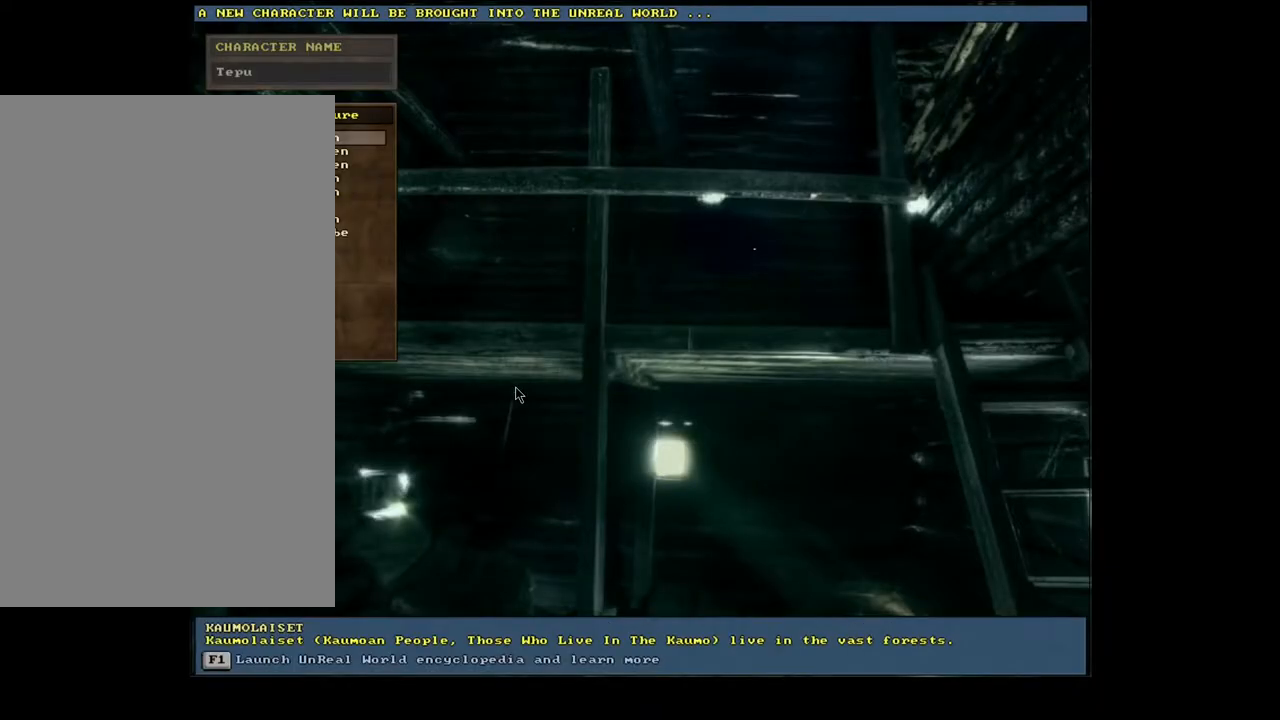
{"keys": ["return"], "mouse": [], "events": [[433, "return", "down"]]}
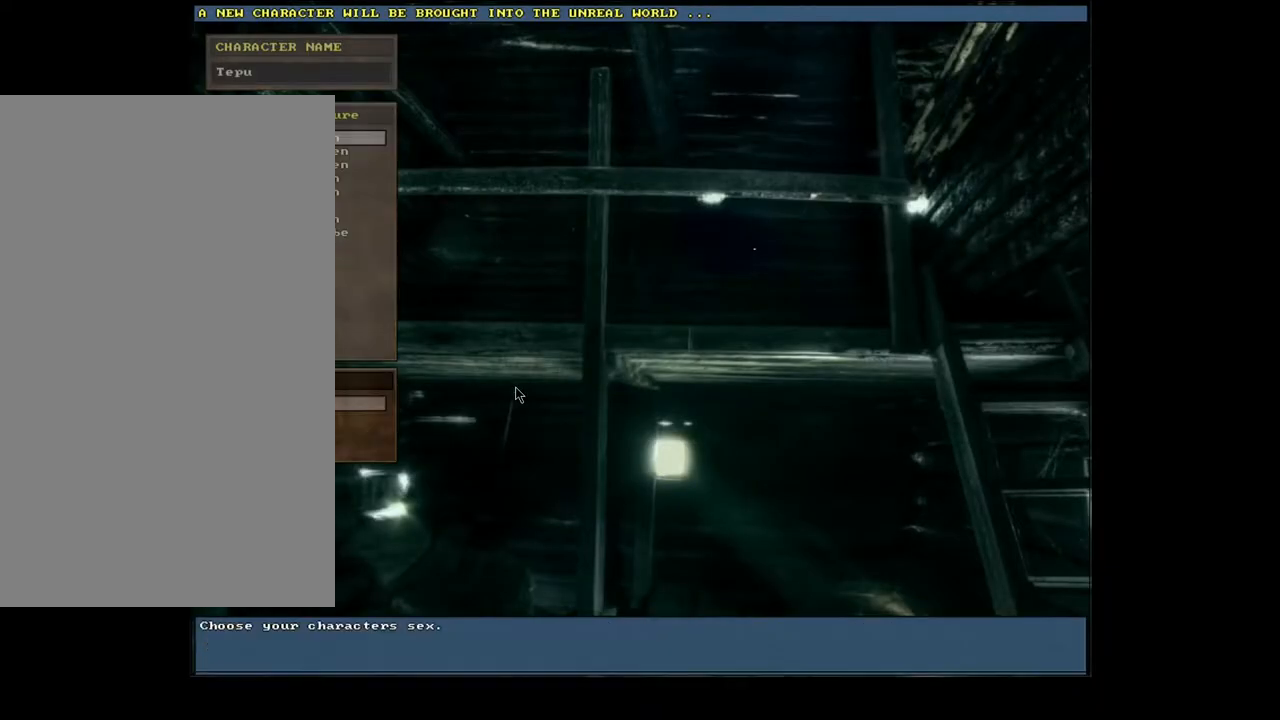
{"keys": [], "mouse": [], "events": [[17, "return", "up"]]}
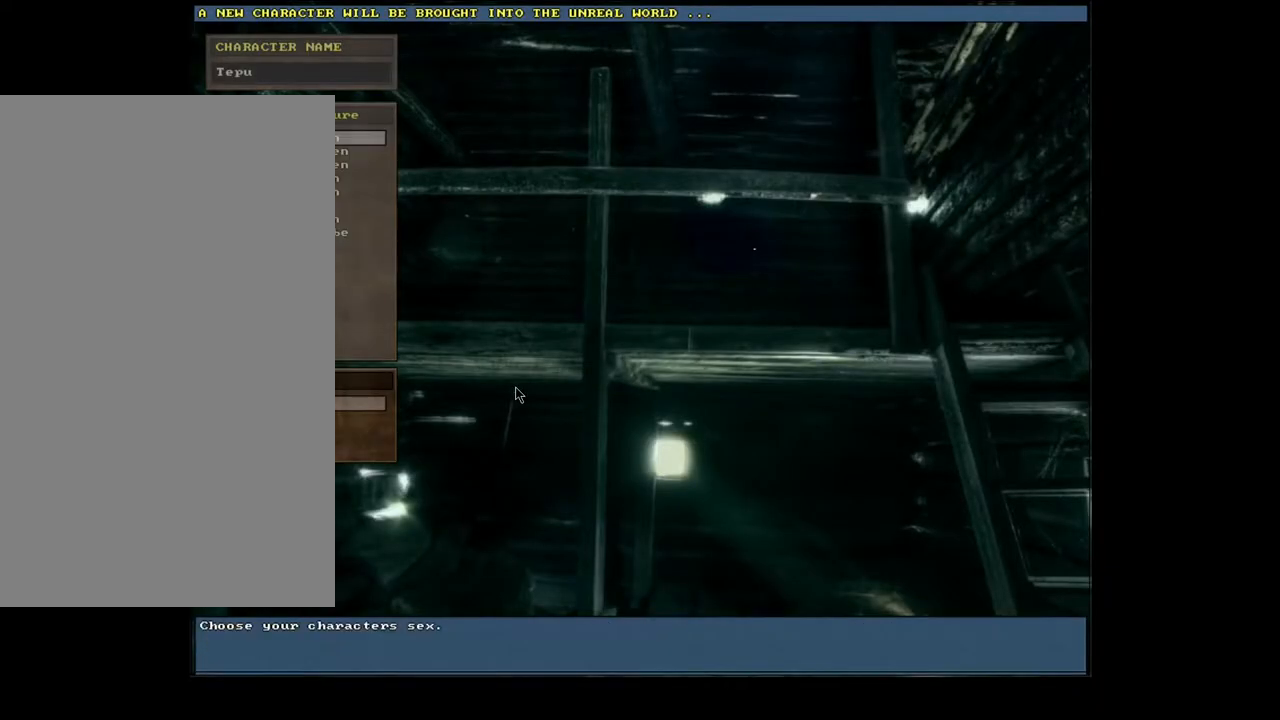
{"keys": [], "mouse": [], "events": [[283, "return", "down"], [400, "return", "up"]]}
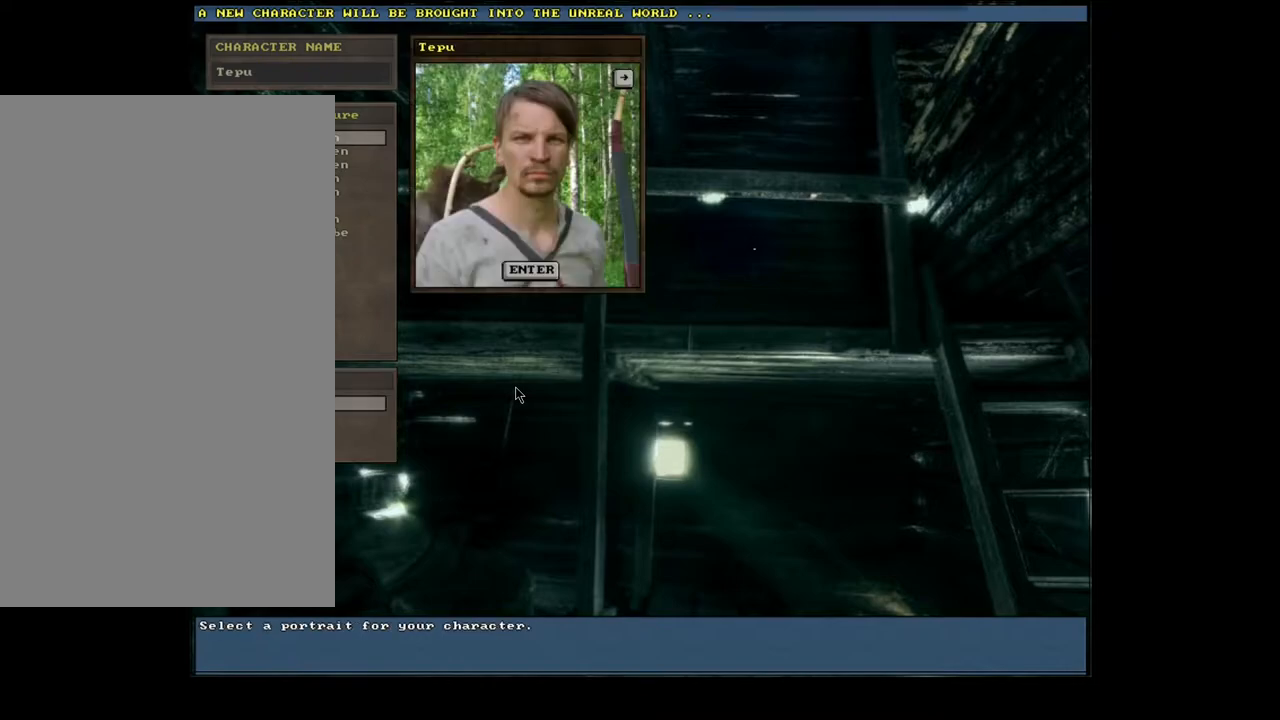
{"keys": [], "mouse": [], "events": []}
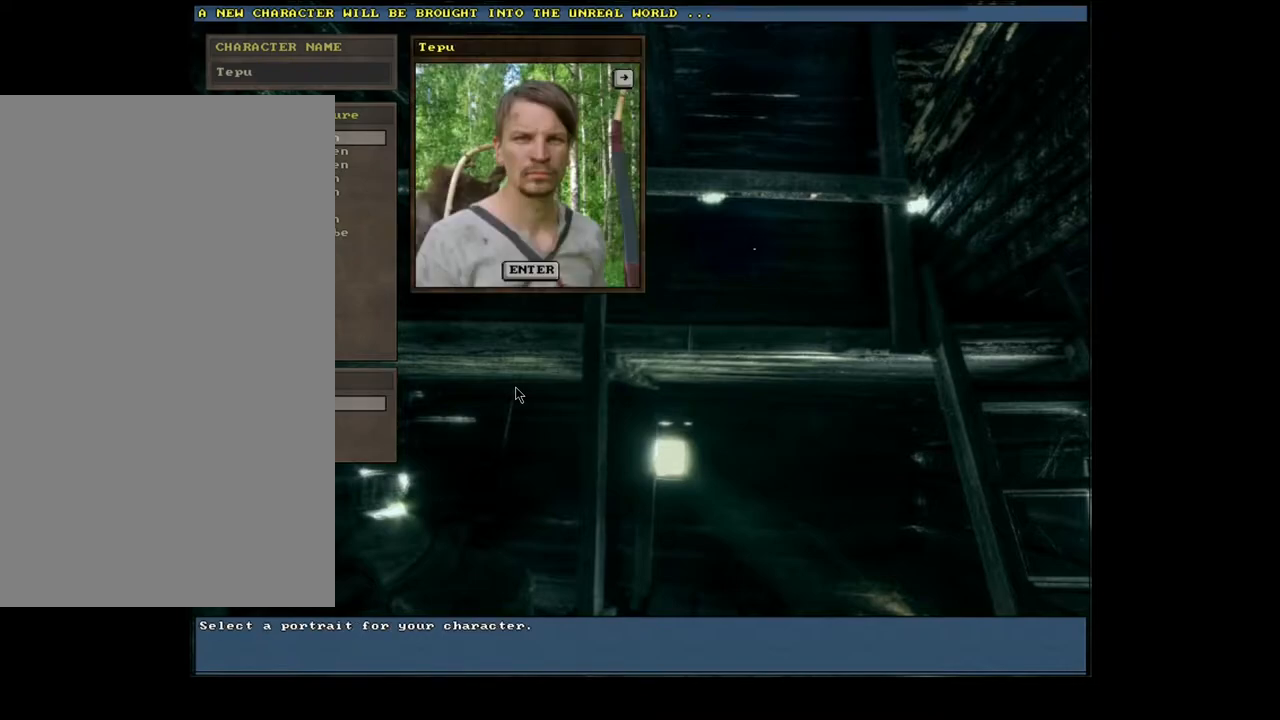
{"keys": ["right"], "mouse": [], "events": [[83, "right", "down"], [167, "right", "up"], [500, "right", "down"]]}
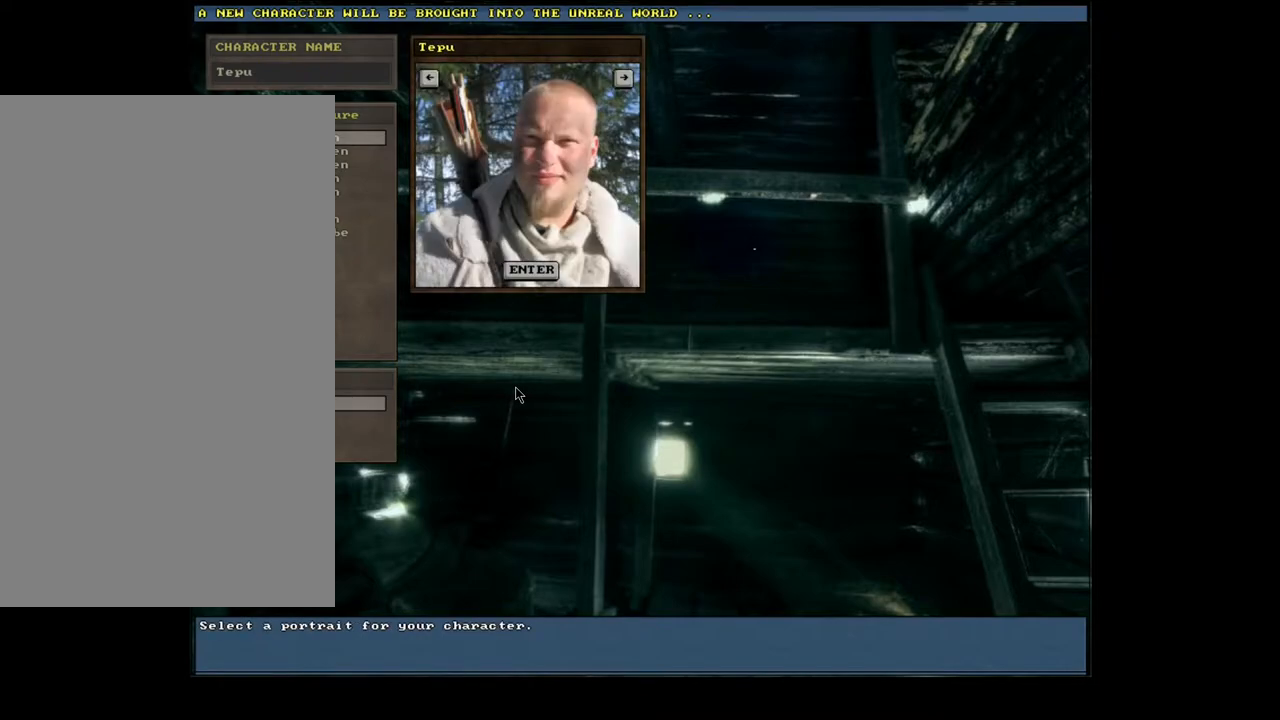
{"keys": ["right"], "mouse": [], "events": [[100, "right", "up"], [467, "right", "down"]]}
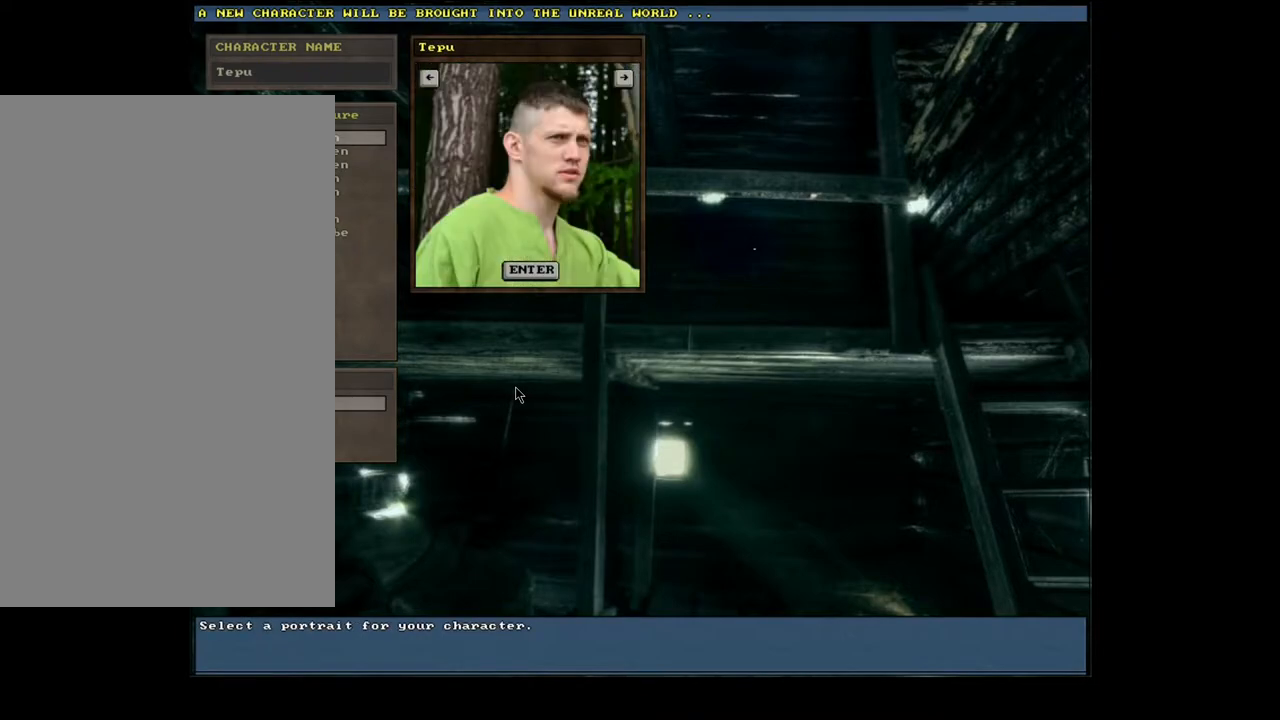
{"keys": ["right"], "mouse": [], "events": [[83, "right", "up"], [483, "right", "down"]]}
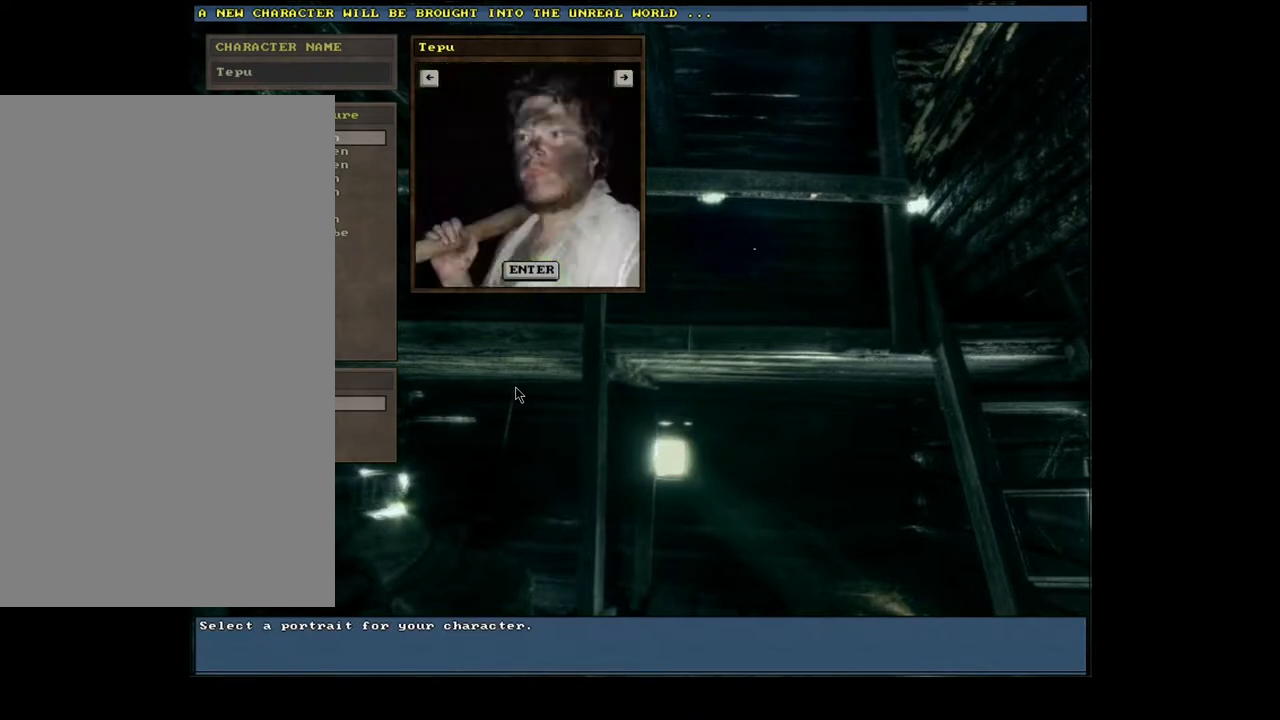
{"keys": [], "mouse": [], "events": [[150, "right", "up"]]}
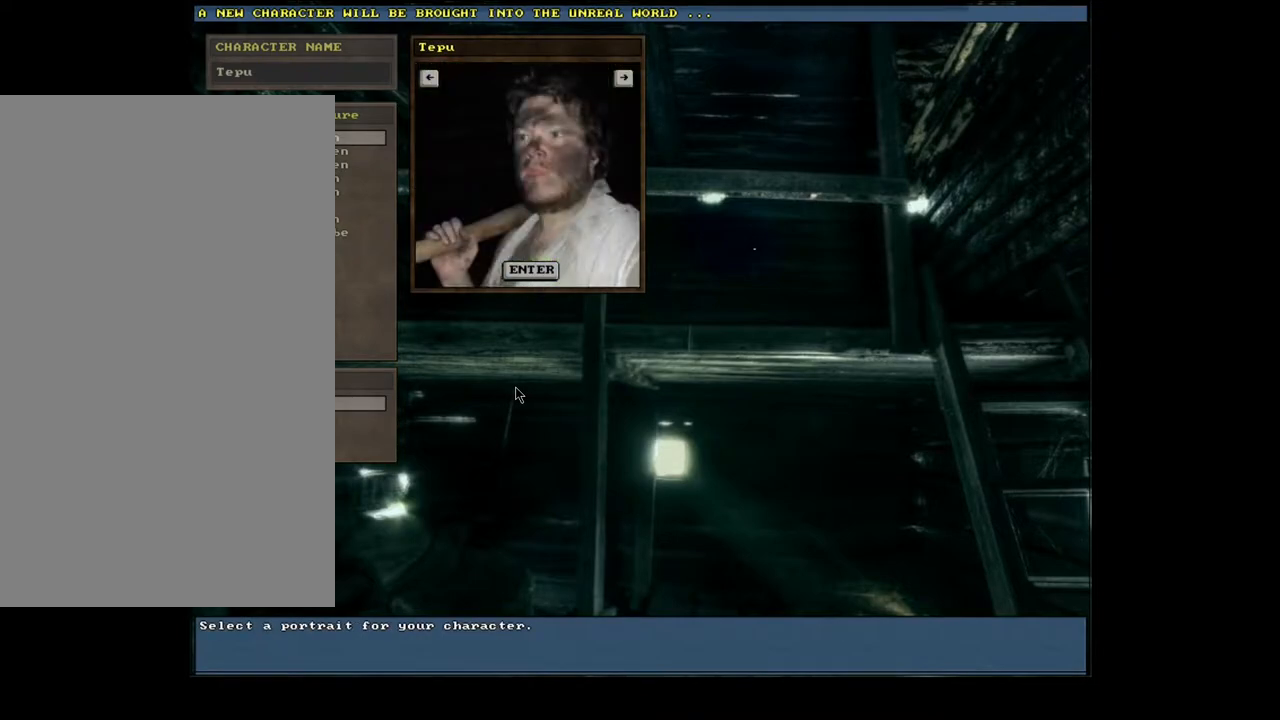
{"keys": [], "mouse": [], "events": [[217, "return", "down"], [317, "return", "up"]]}
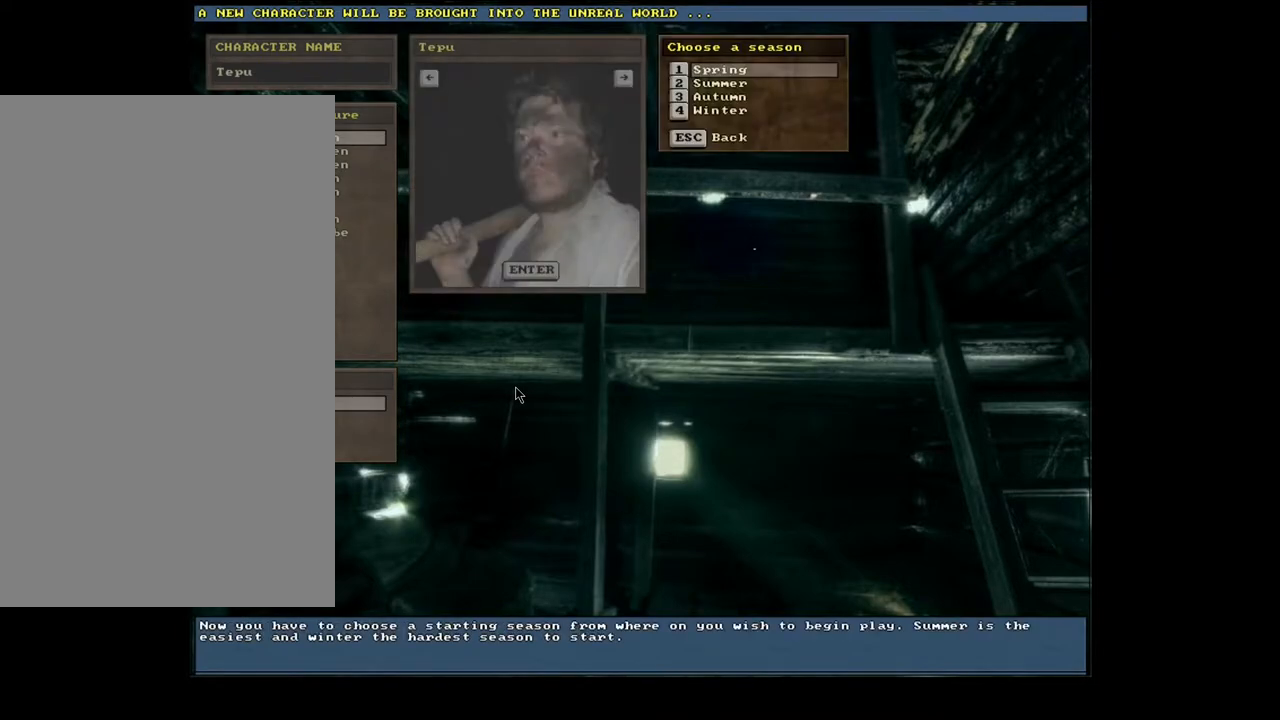
{"keys": [], "mouse": [], "events": []}
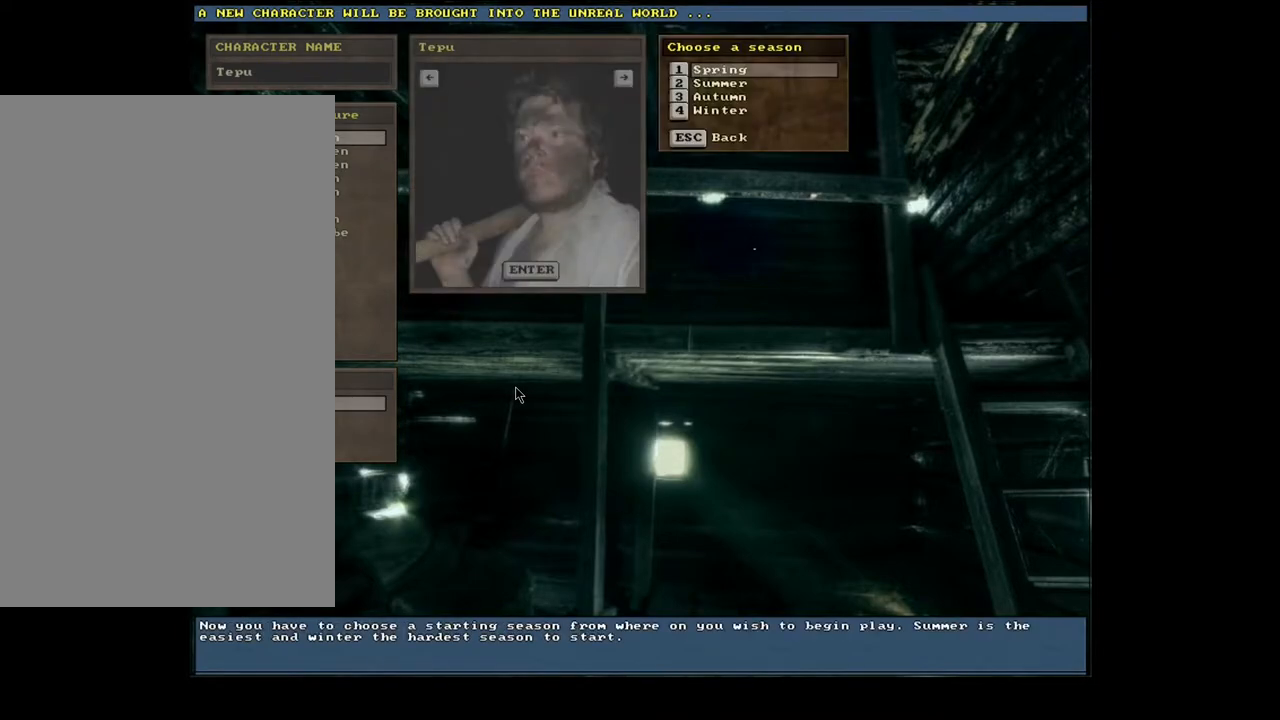
{"keys": [], "mouse": [], "events": [[333, "return", "down"], [433, "return", "up"]]}
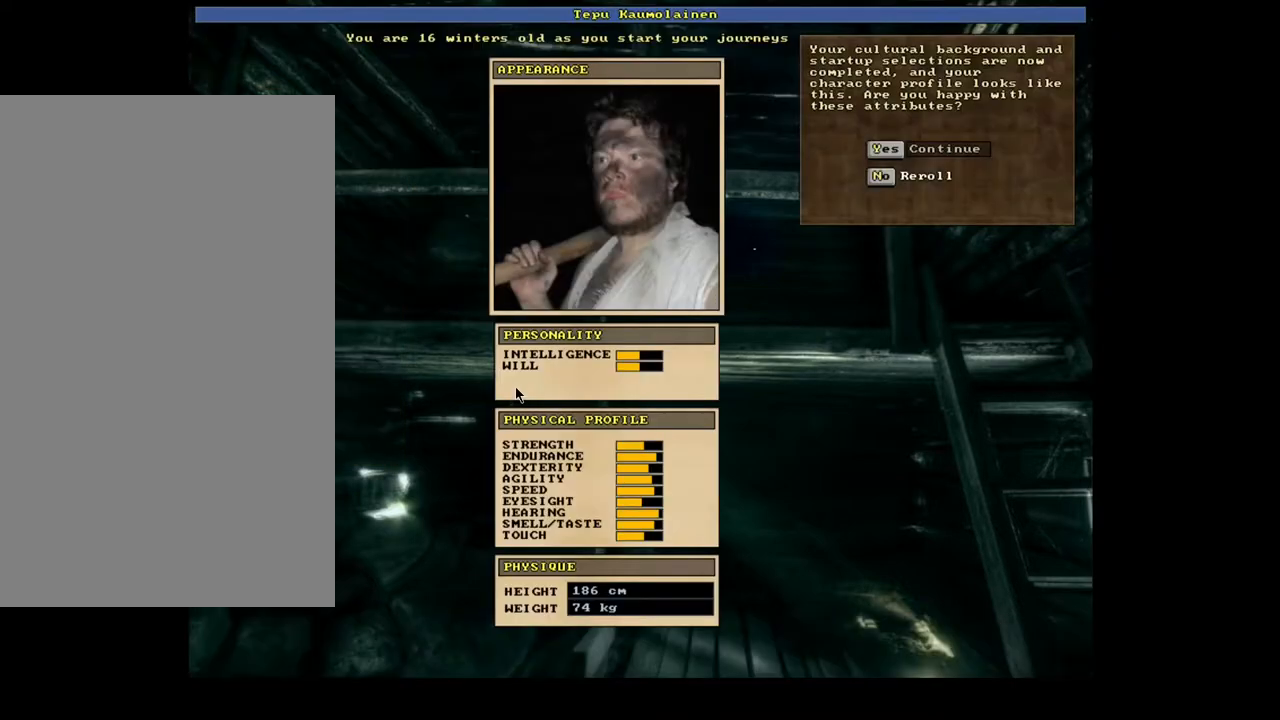
{"keys": [], "mouse": [], "events": []}
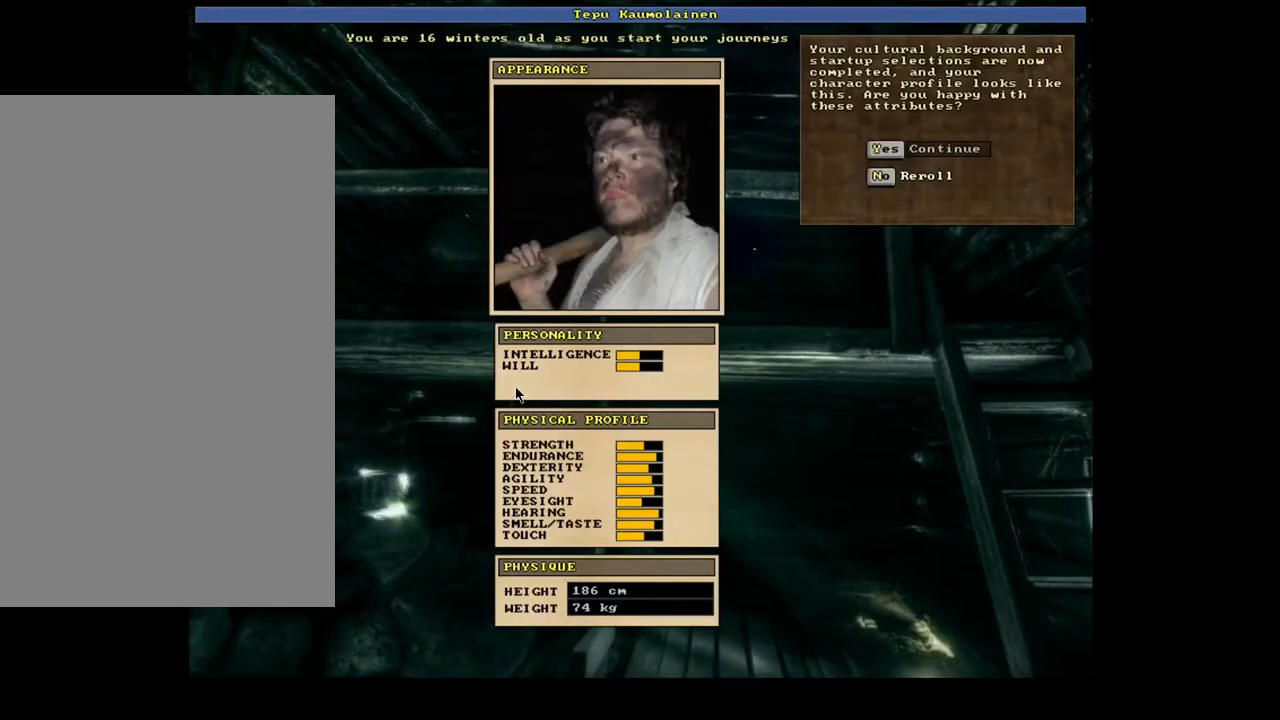
{"keys": [], "mouse": [], "events": []}
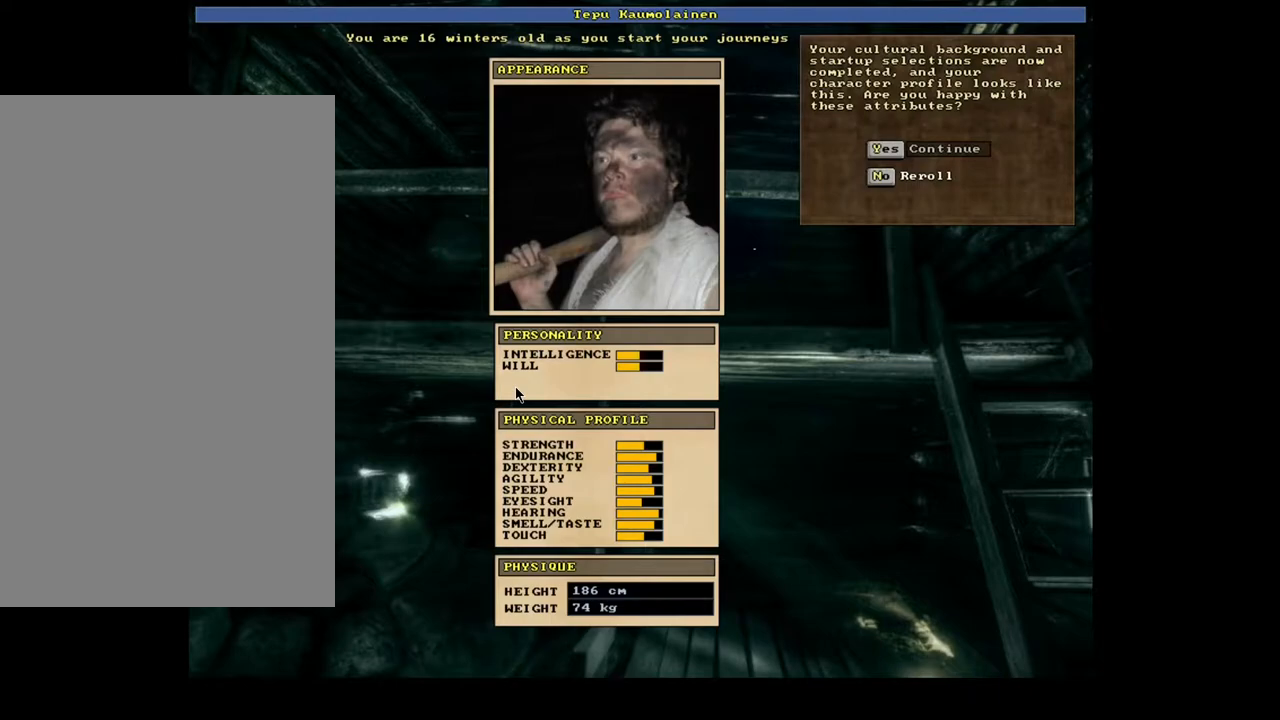
{"keys": [], "mouse": [], "events": []}
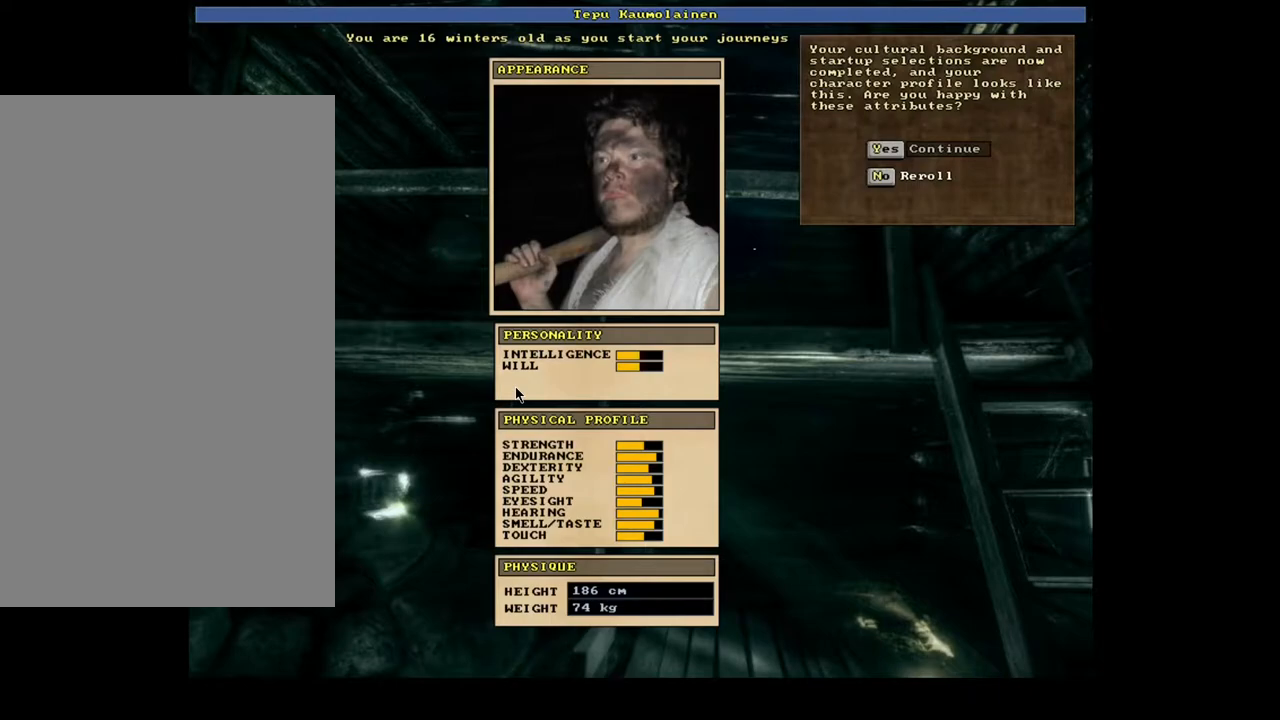
{"keys": [], "mouse": [], "events": []}
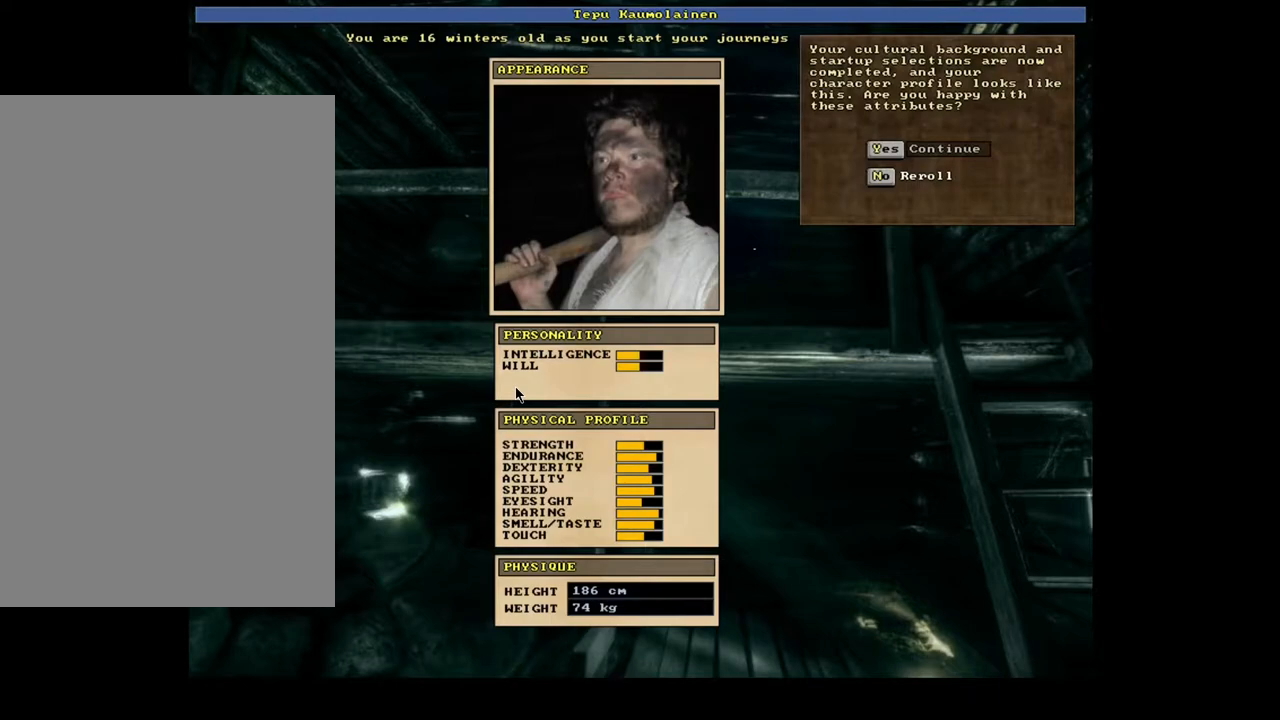
{"keys": [], "mouse": [], "events": []}
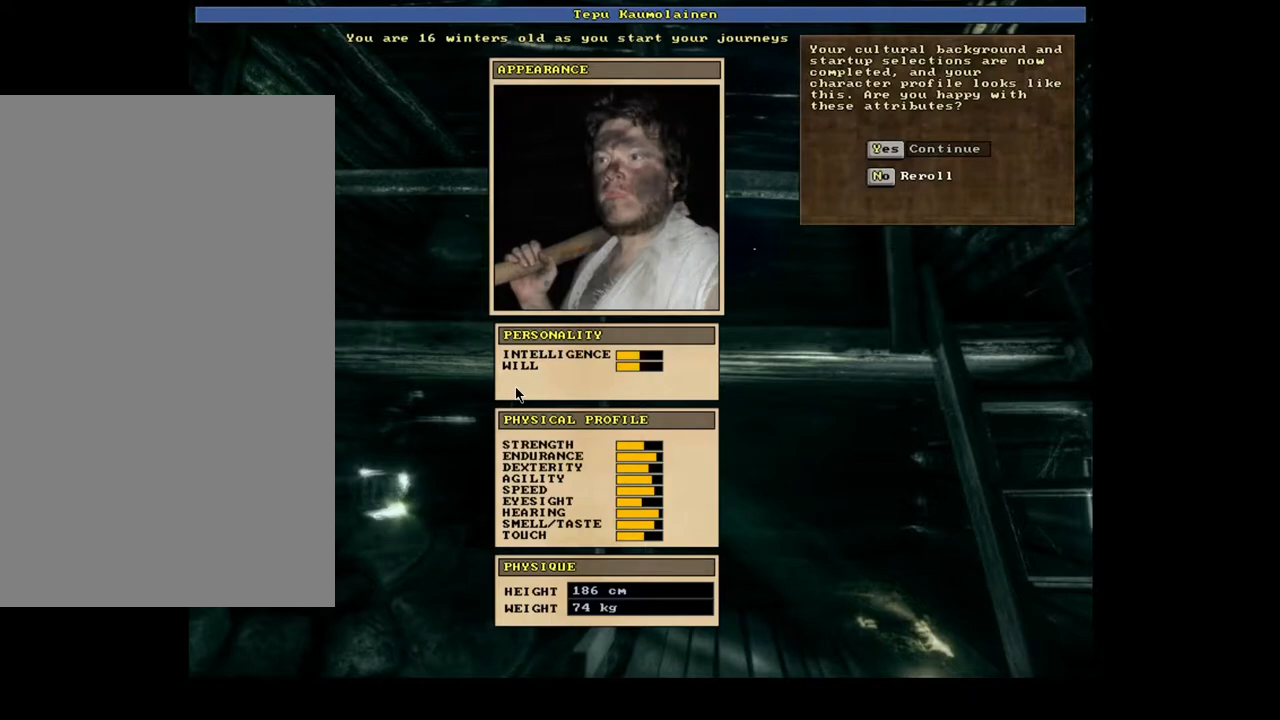
{"keys": [], "mouse": [], "events": []}